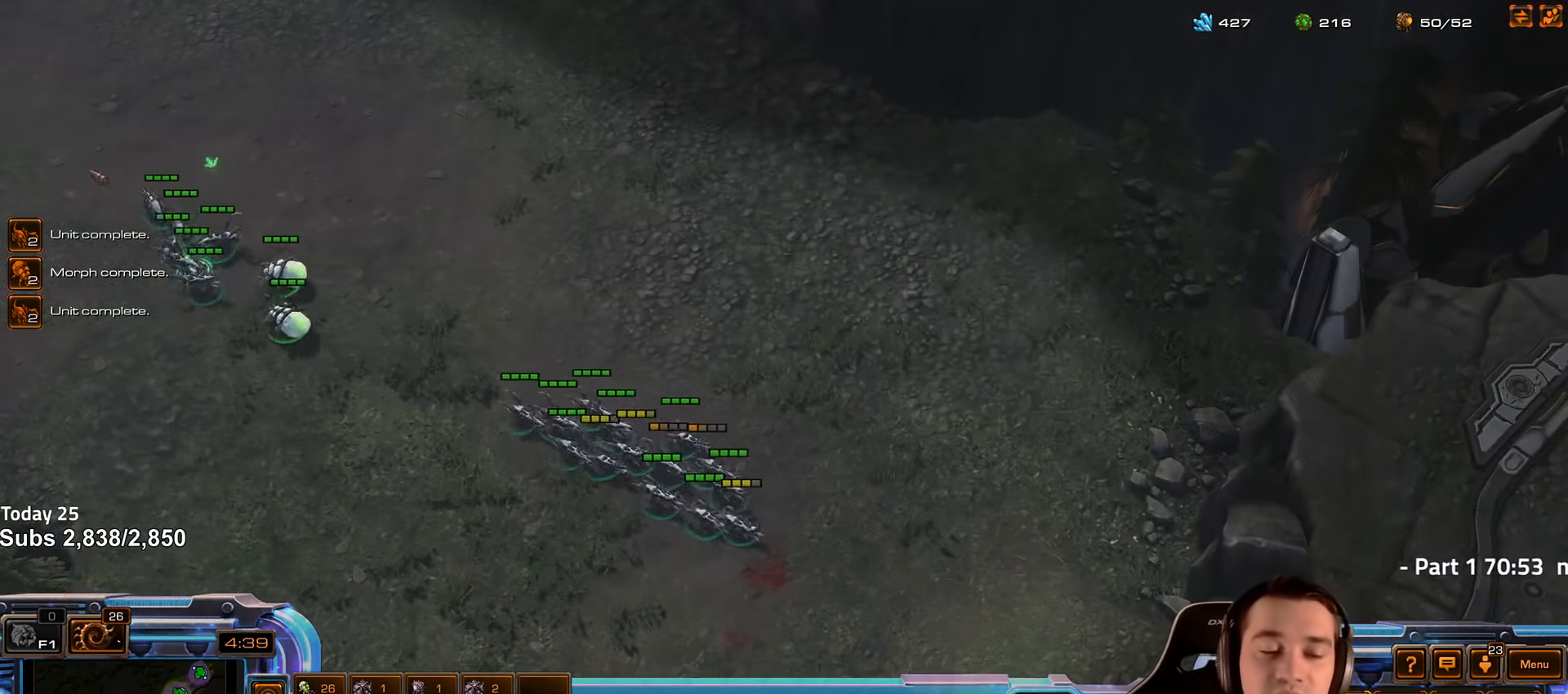
Gameplay with keyboard; each line is a JSON object with the keys held at the frame after it. "events" lists presses ("down") and releases ("up") of "1", "2", "3", "4", "5", "6", "a", "alt", "b", "c", "caps_lock", "ctrl", "d", "e", "escape", "f", "f1", "f2", "f3", "f4", "f5", "f6", "g", "q", "r", "s", "shift", "space", "super", "t", "tab", "tilde", "v", "w", "x" and "z" between this image and that frame as [ms after this image, input, new state], when the widget could be followed in between. No other keys are recorded. Mouse input is not recorded.
{"keys": [], "events": [[250, "f2", "down"], [283, "f3", "down"], [333, "f2", "up"], [333, "f3", "up"], [433, "4", "down"], [483, "4", "up"]]}
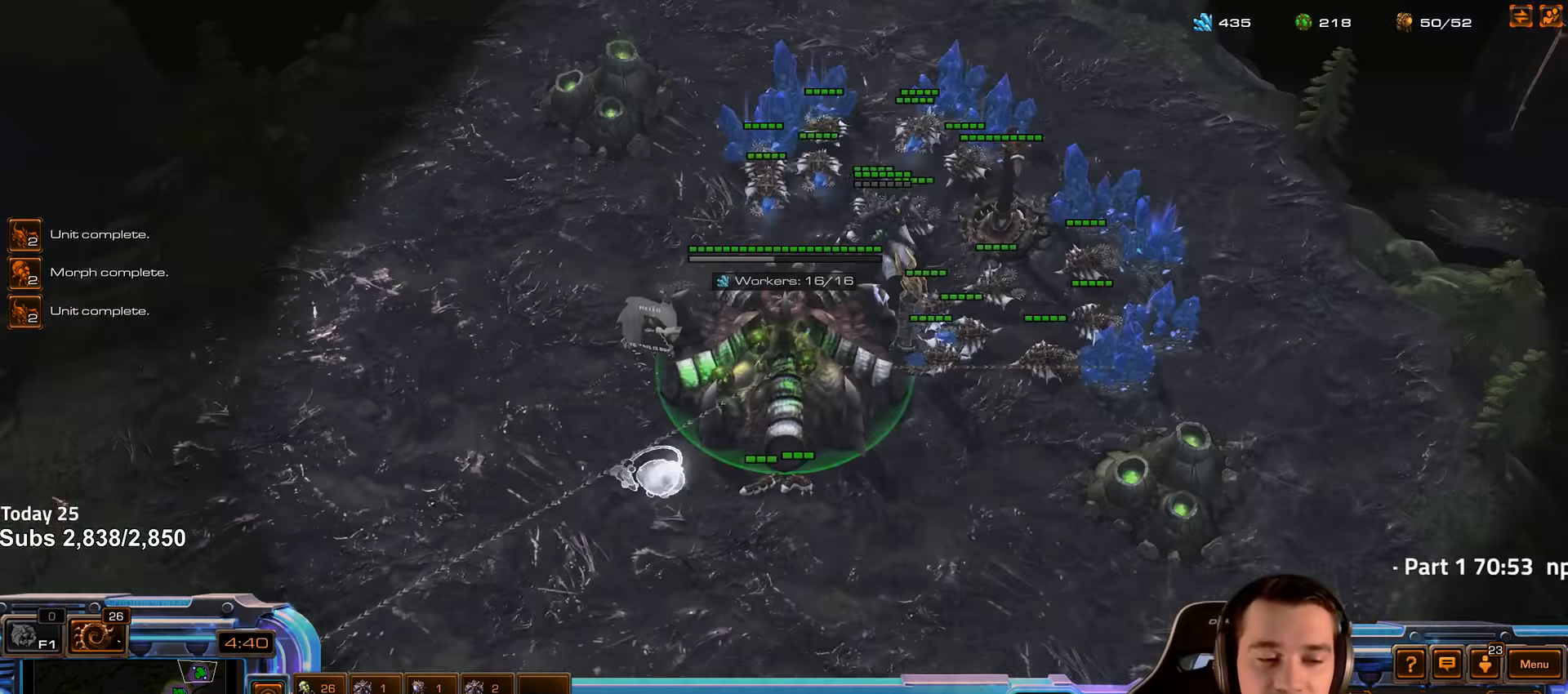
{"keys": [], "events": [[67, "f2", "down"], [100, "f3", "down"], [117, "f2", "up"], [167, "f3", "up"], [267, "4", "down"], [283, "4", "up"], [350, "f2", "down"], [417, "4", "down"], [433, "f2", "up"], [467, "4", "up"]]}
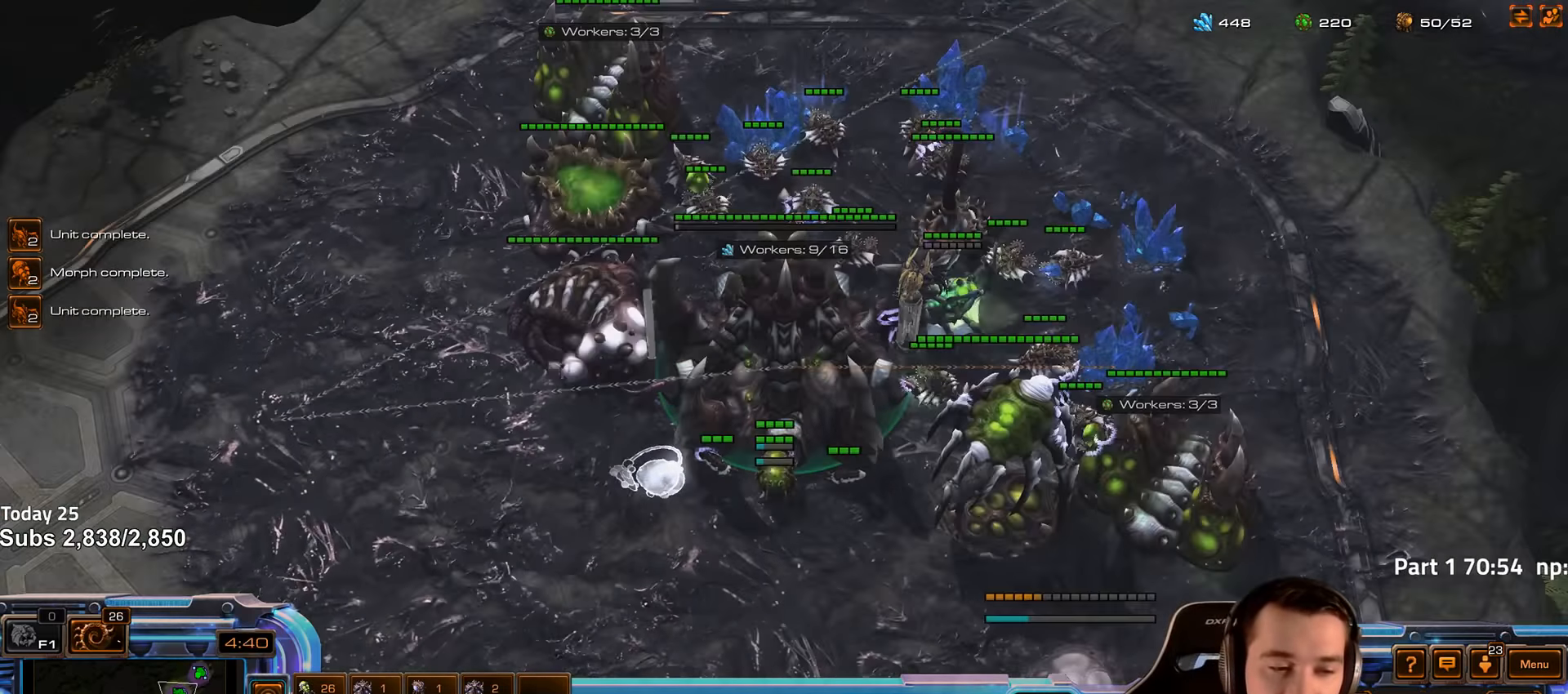
{"keys": [], "events": [[67, "4", "down"], [100, "4", "up"], [133, "1", "down"], [200, "4", "down"], [217, "1", "up"], [250, "4", "up"]]}
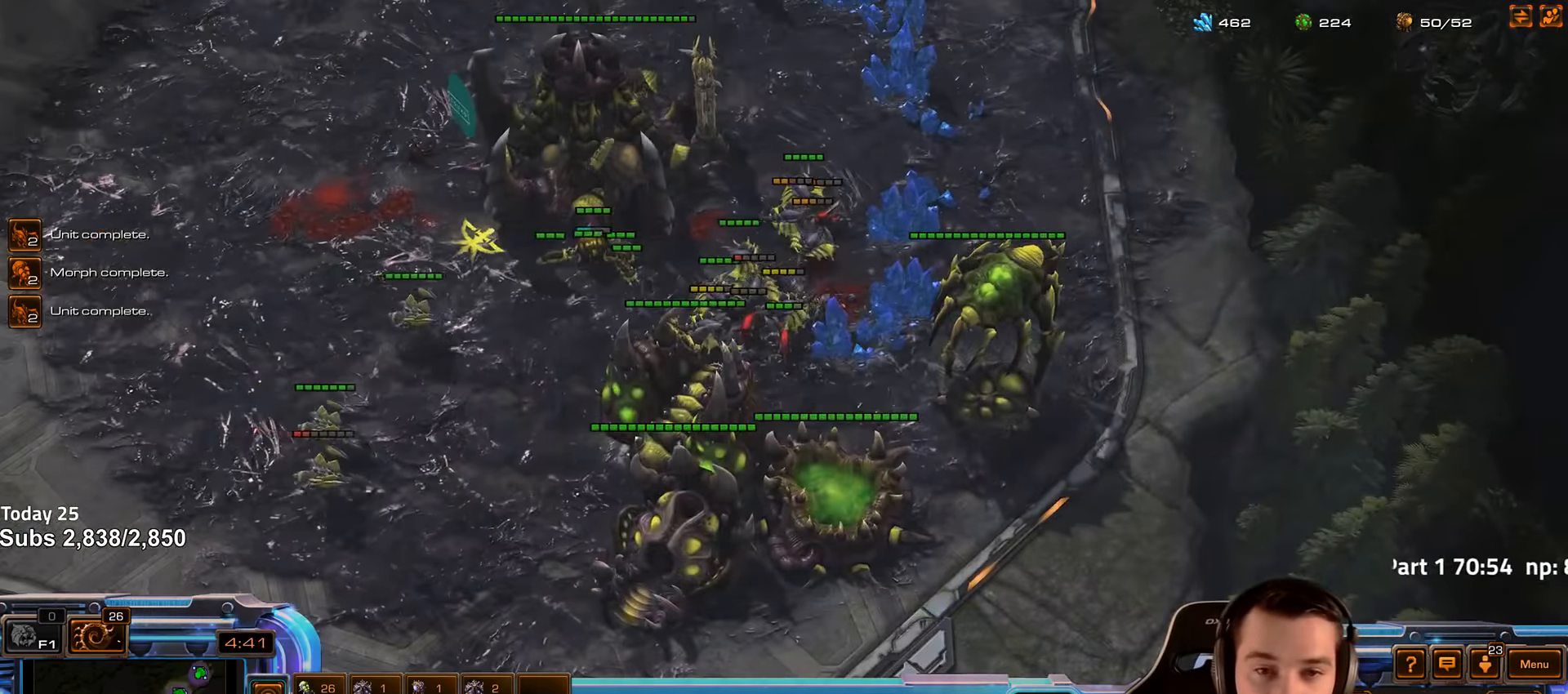
{"keys": [], "events": [[17, "shift", "down"], [83, "shift", "up"]]}
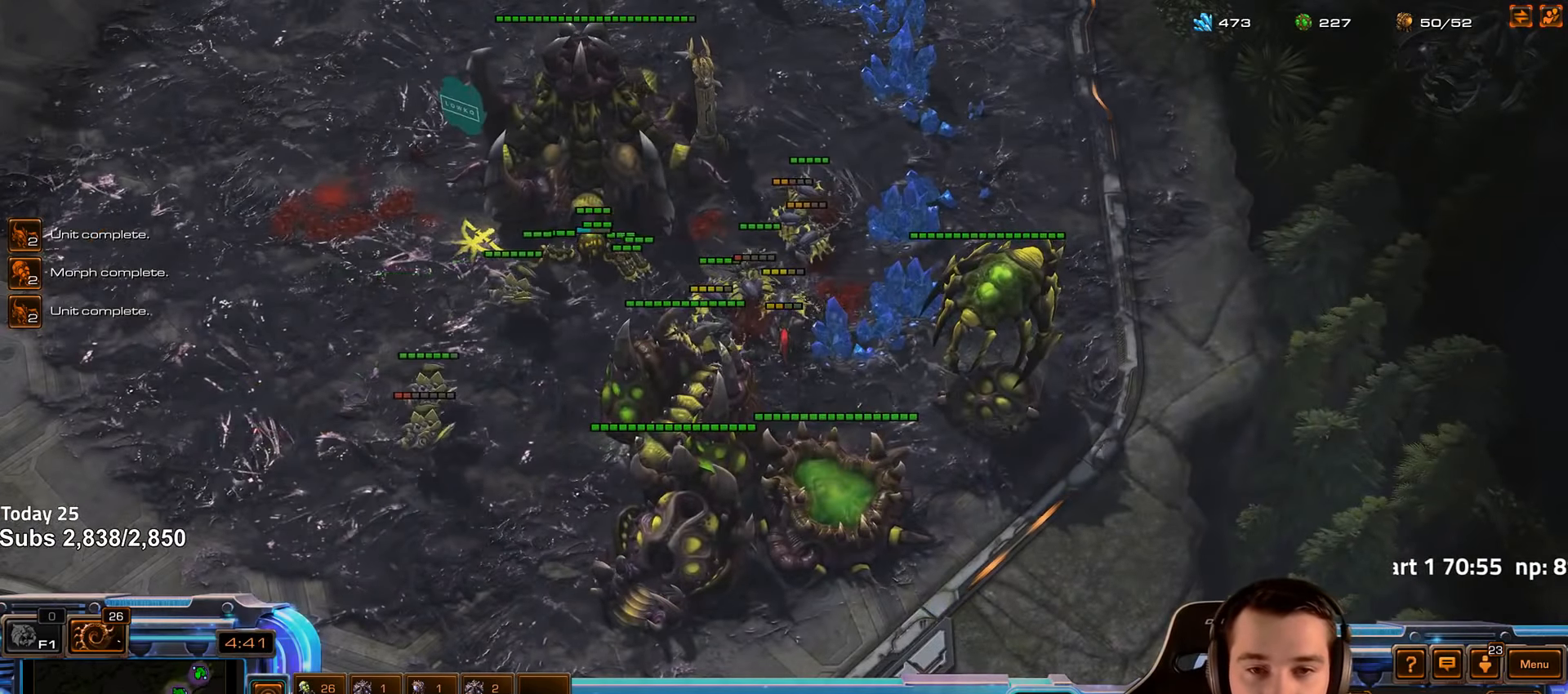
{"keys": [], "events": [[383, "f2", "down"], [450, "f2", "up"]]}
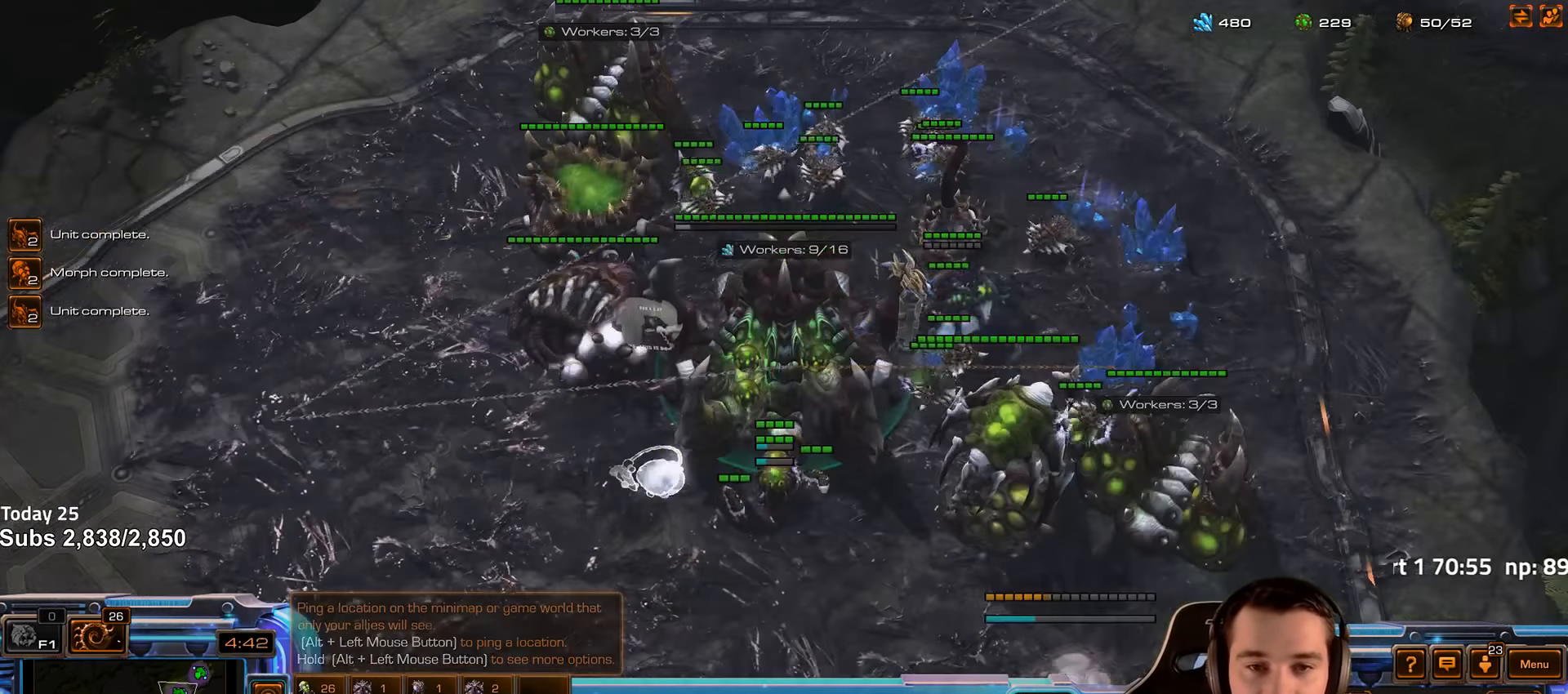
{"keys": [], "events": [[33, "4", "down"], [100, "4", "up"], [133, "1", "down"], [150, "2", "down"], [183, "2", "up"], [233, "1", "up"], [233, "4", "down"], [250, "4", "up"], [317, "4", "down"], [367, "4", "up"], [383, "1", "down"], [417, "2", "down"], [433, "2", "up"], [450, "4", "down"], [483, "1", "up"], [500, "4", "up"]]}
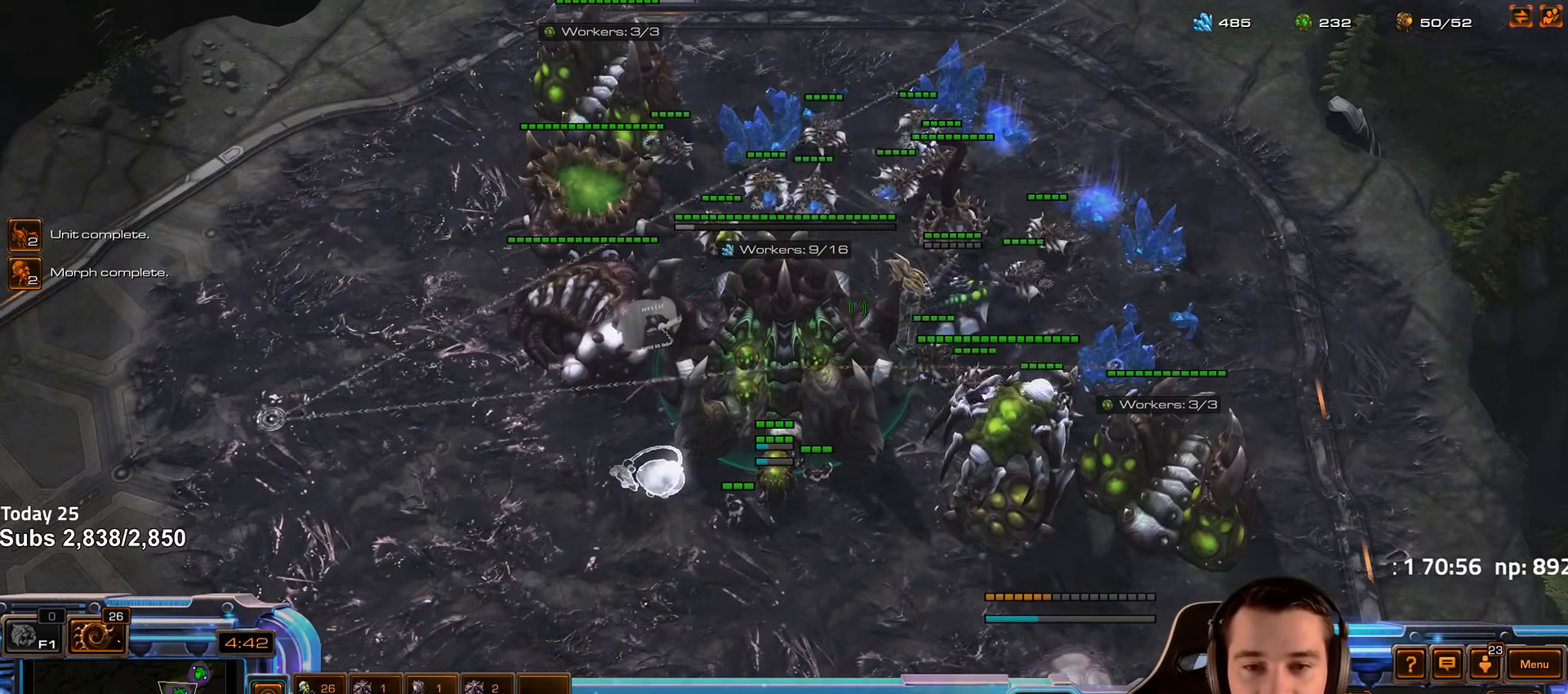
{"keys": [], "events": [[167, "v", "down"], [217, "v", "up"], [400, "4", "down"], [450, "4", "up"]]}
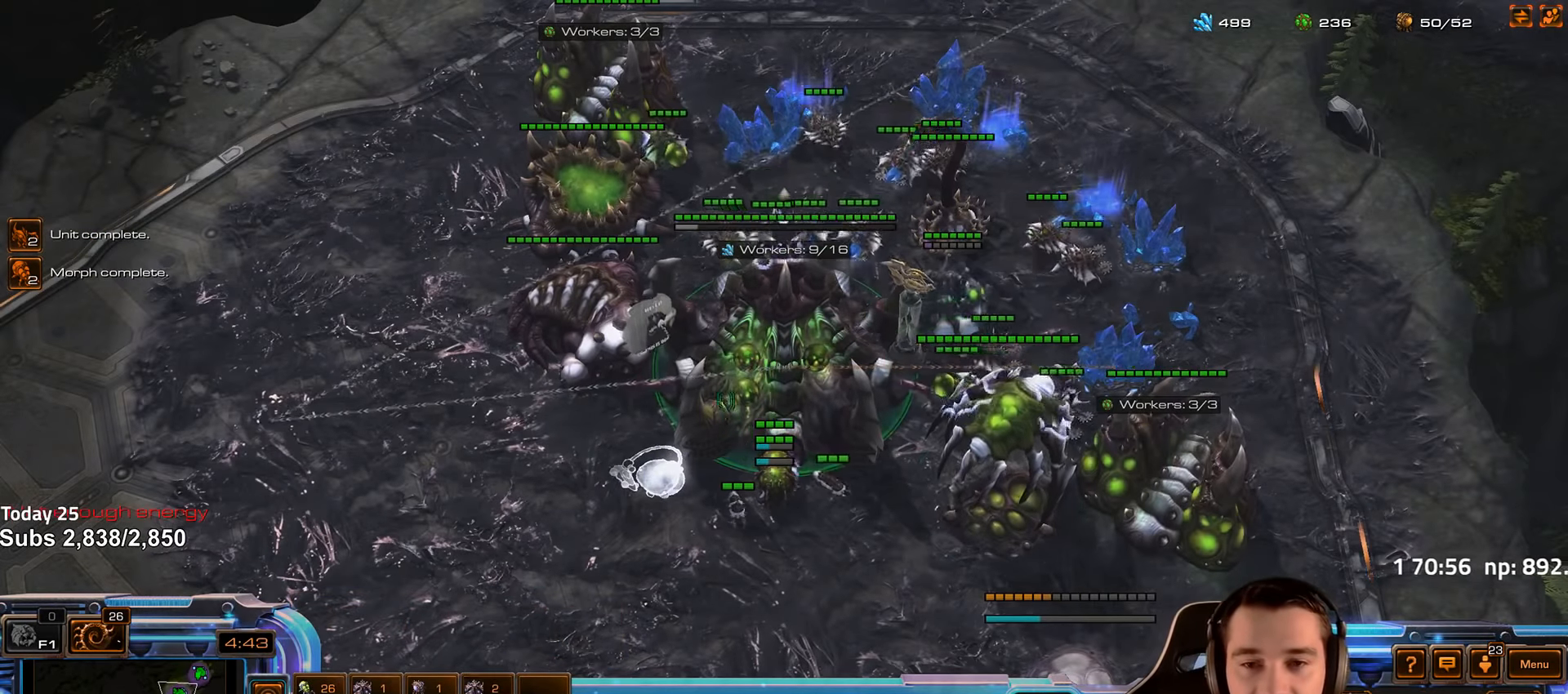
{"keys": [], "events": [[383, "c", "down"], [433, "c", "up"]]}
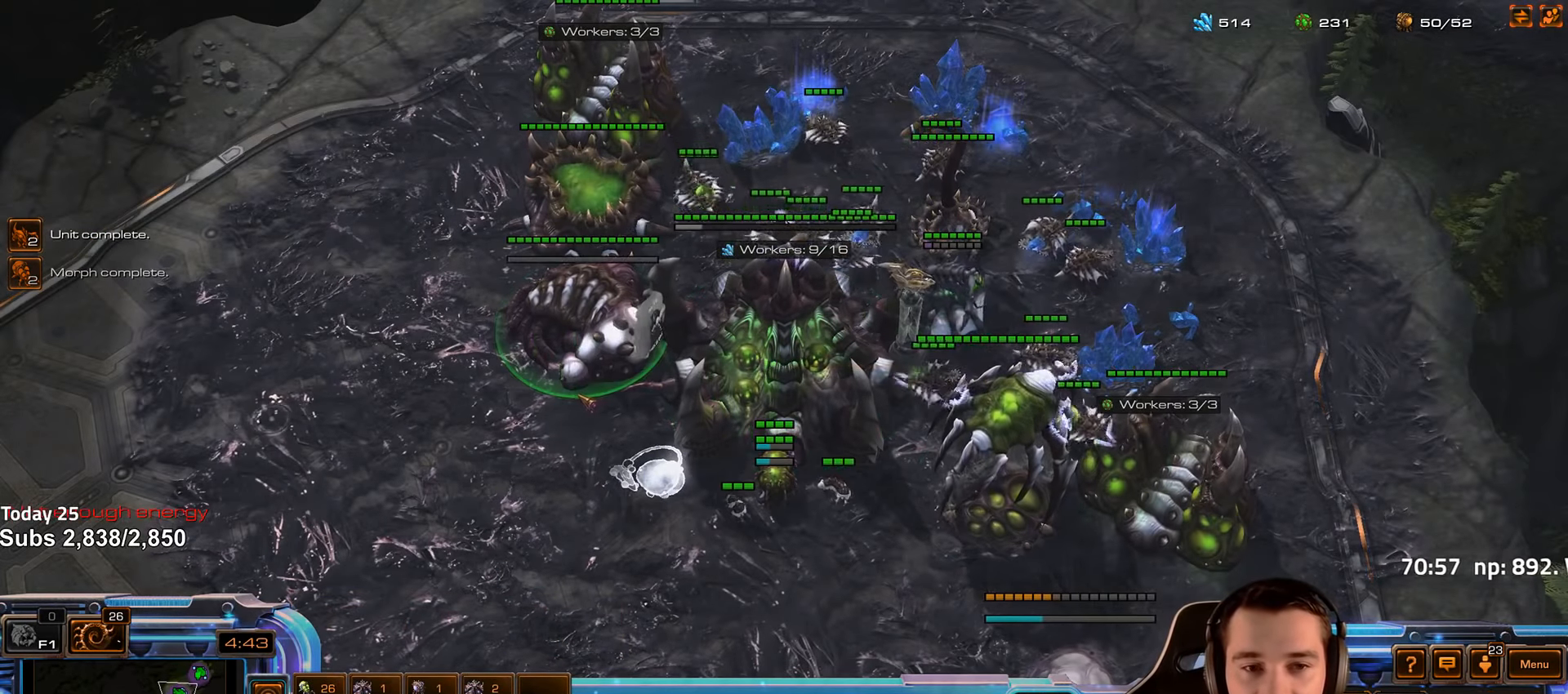
{"keys": [], "events": []}
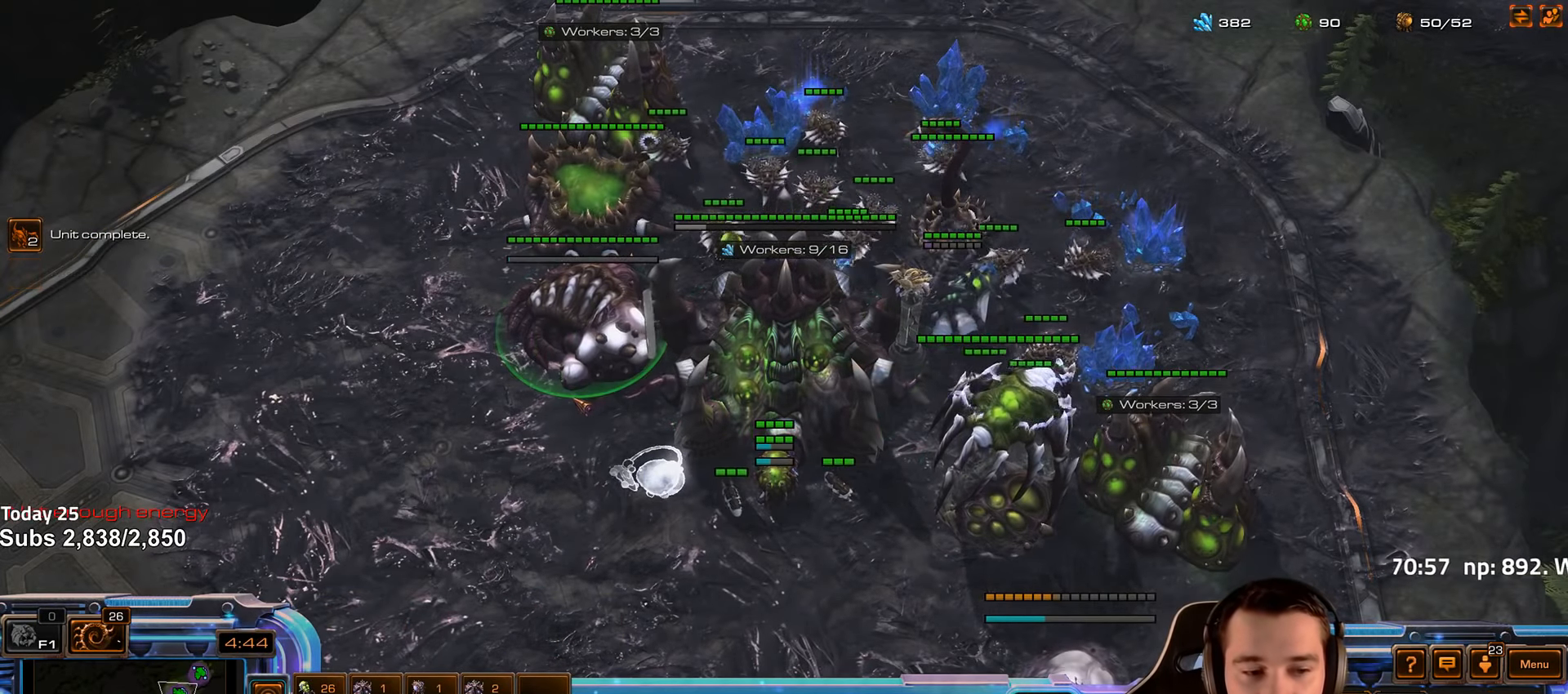
{"keys": [], "events": [[167, "escape", "down"], [233, "escape", "up"], [333, "escape", "down"], [400, "escape", "up"]]}
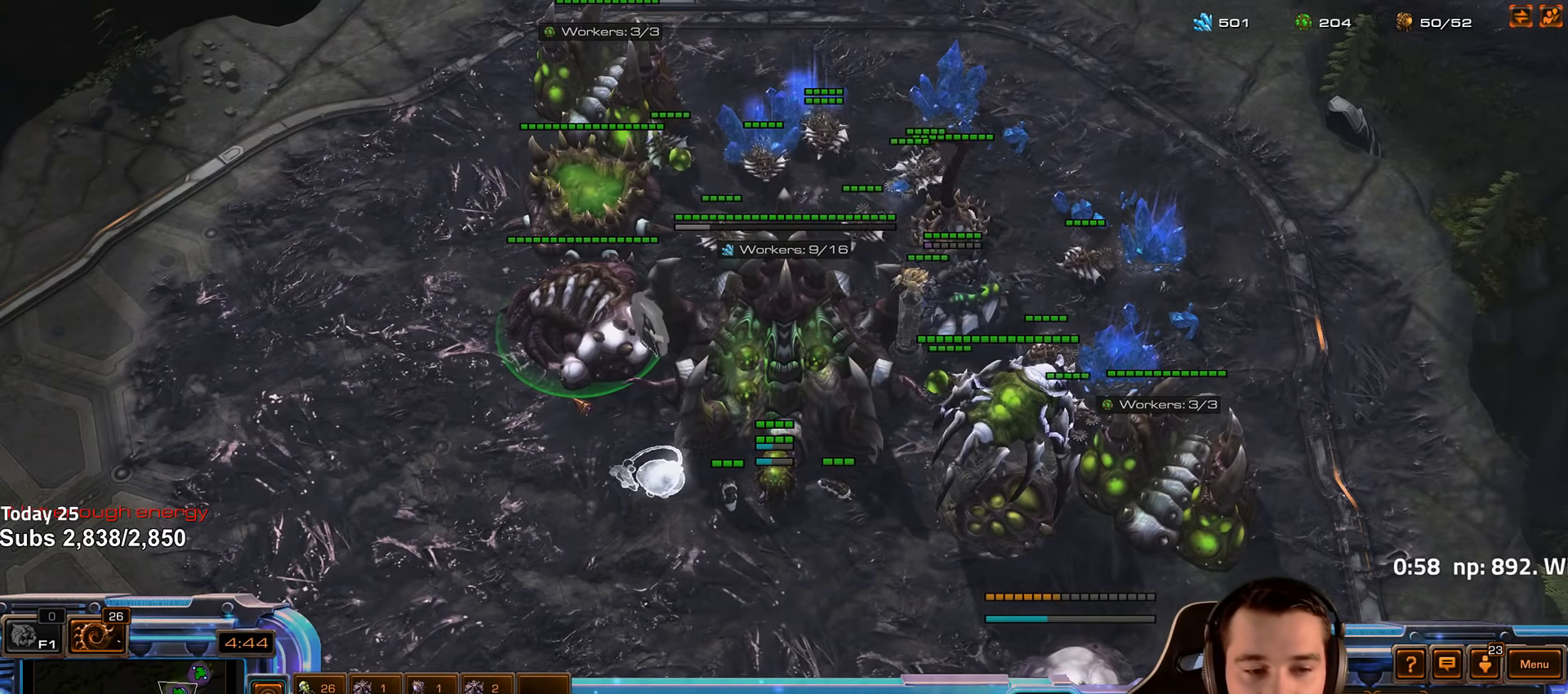
{"keys": [], "events": []}
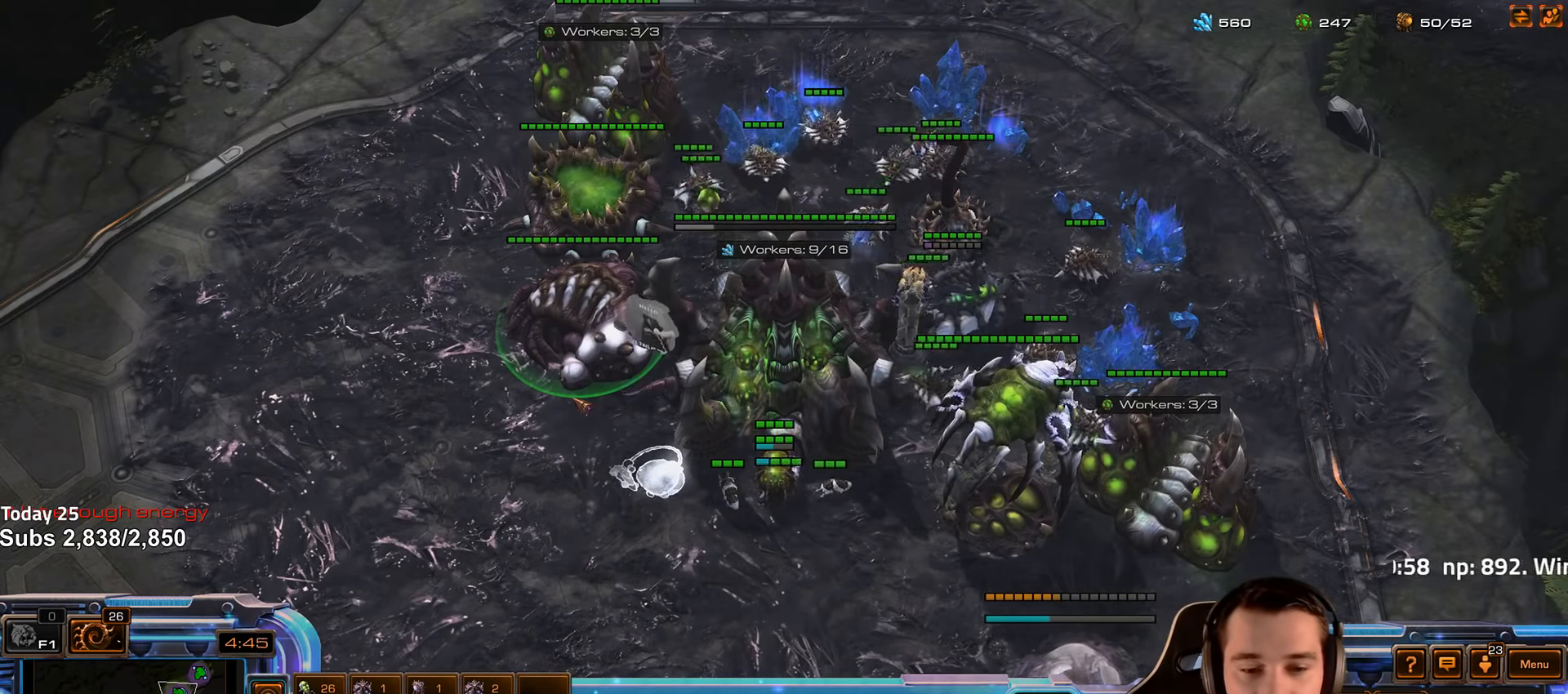
{"keys": [], "events": []}
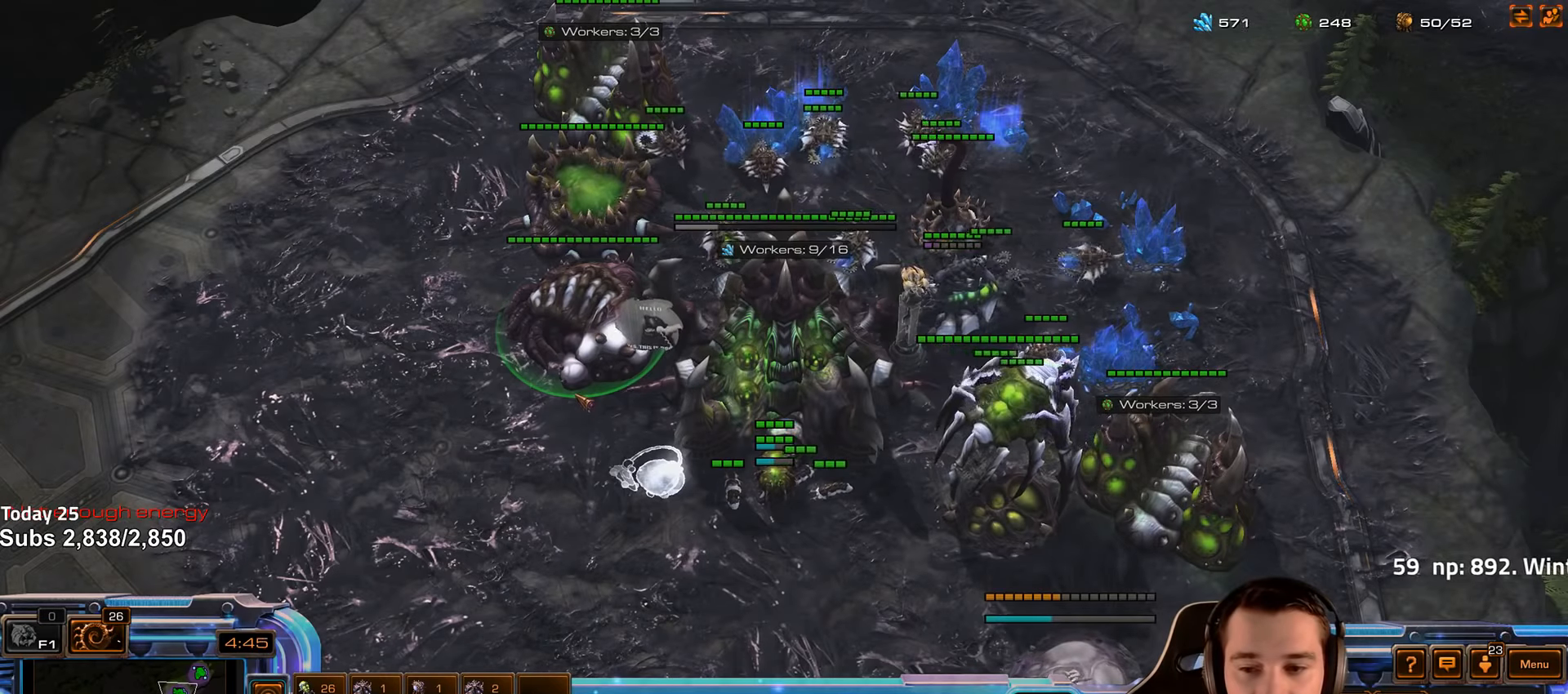
{"keys": [], "events": [[400, "c", "down"], [500, "c", "up"]]}
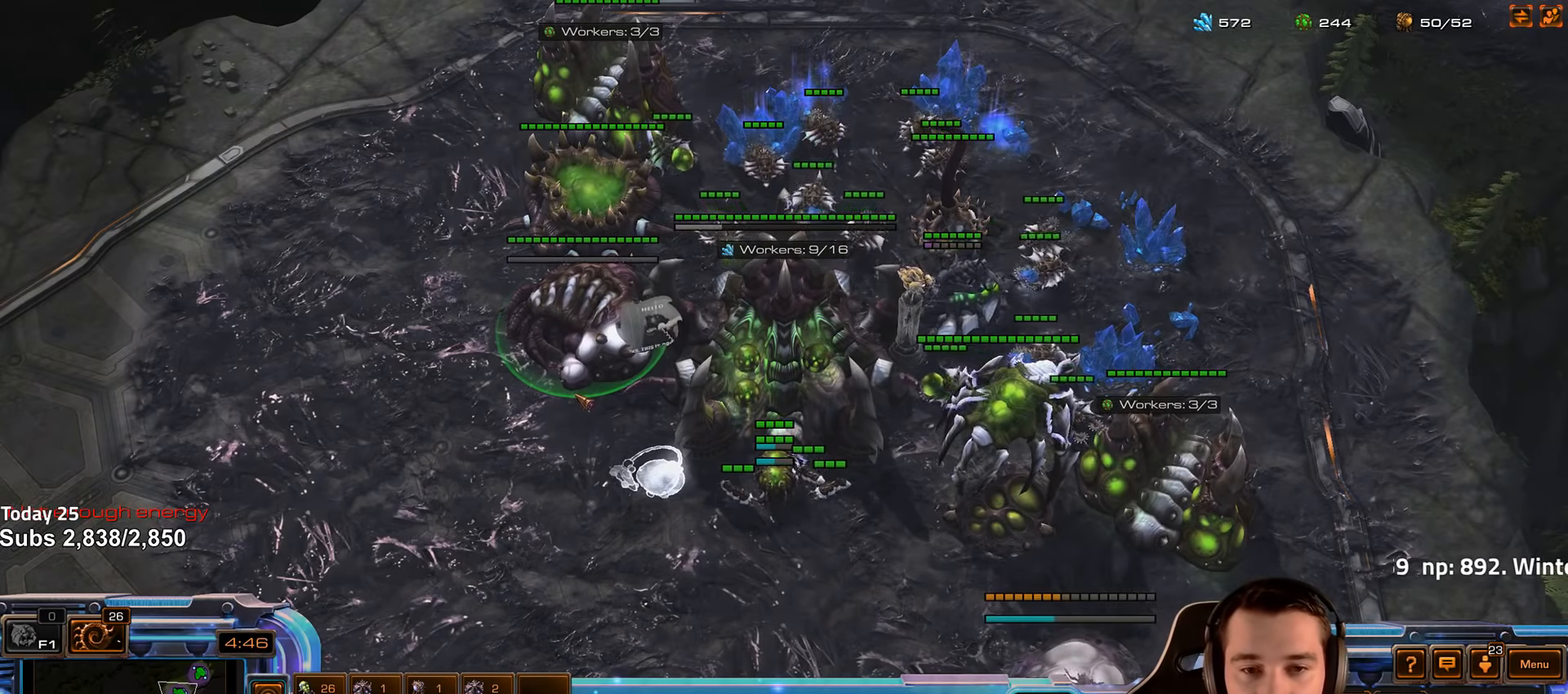
{"keys": ["d", "s"], "events": [[166, "f2", "down"], [183, "f3", "down"], [233, "f2", "up"], [266, "f3", "up"], [350, "4", "down"], [400, "4", "up"], [466, "s", "down"], [483, "d", "down"]]}
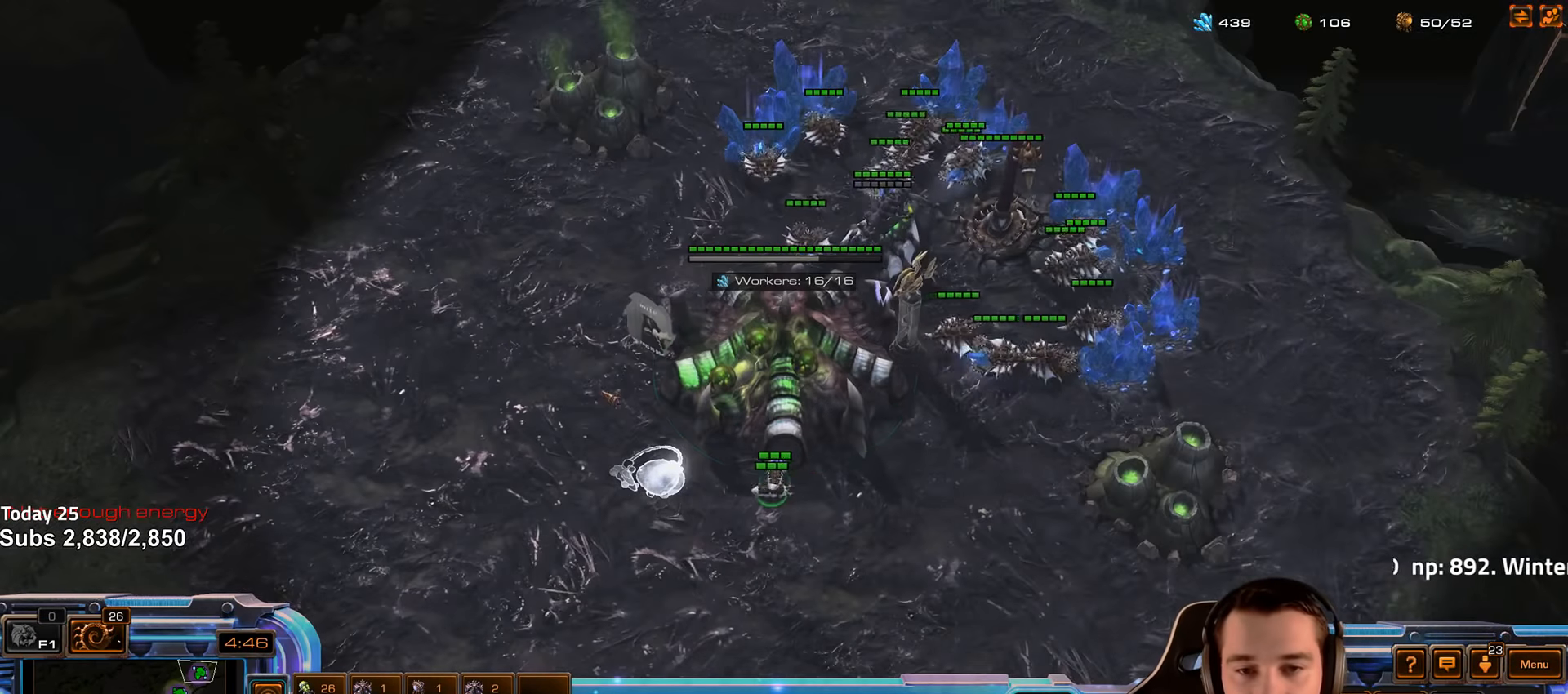
{"keys": ["d"], "events": [[33, "s", "up"], [50, "d", "up"], [116, "d", "down"], [183, "d", "up"], [250, "d", "down"], [300, "d", "up"], [366, "d", "down"], [416, "d", "up"], [483, "d", "down"]]}
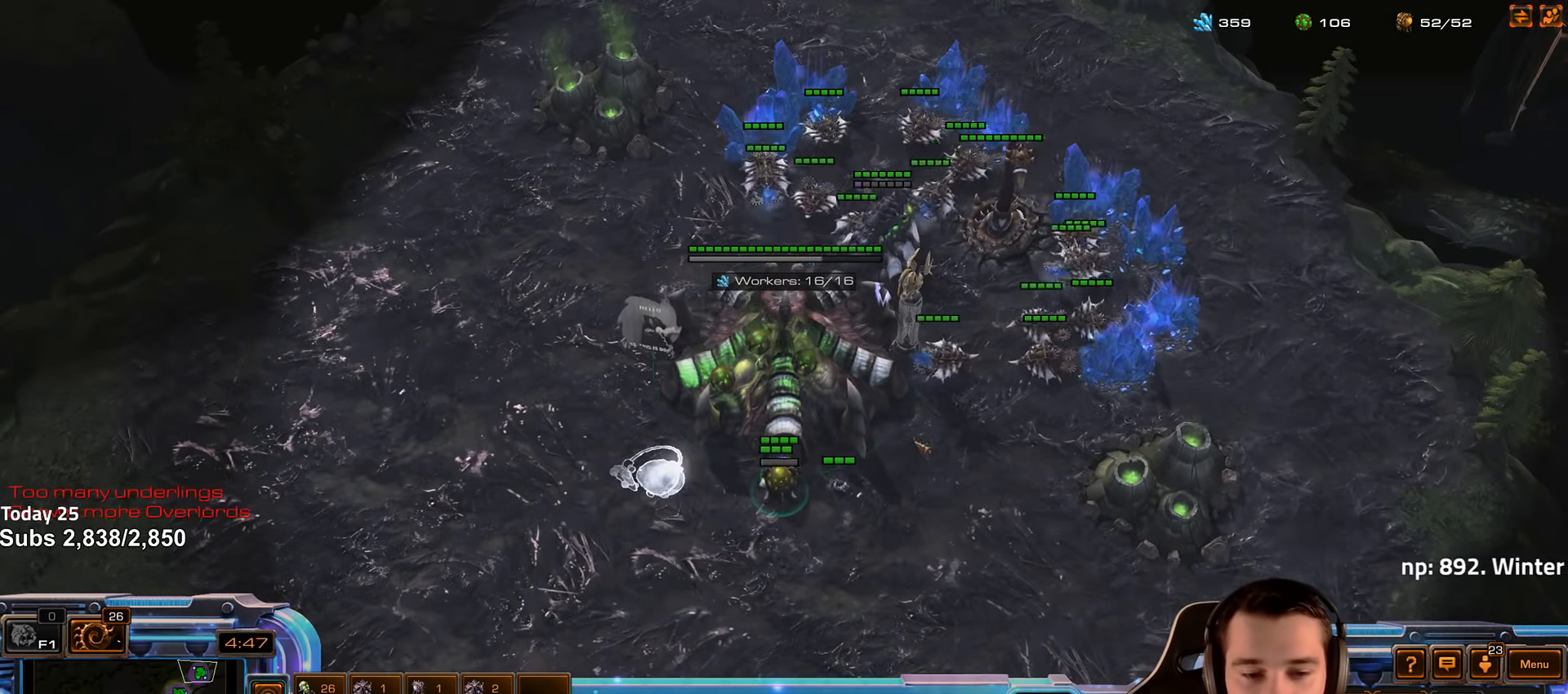
{"keys": [], "events": [[50, "d", "up"], [100, "d", "down"], [183, "d", "up"], [400, "b", "down"], [466, "b", "up"]]}
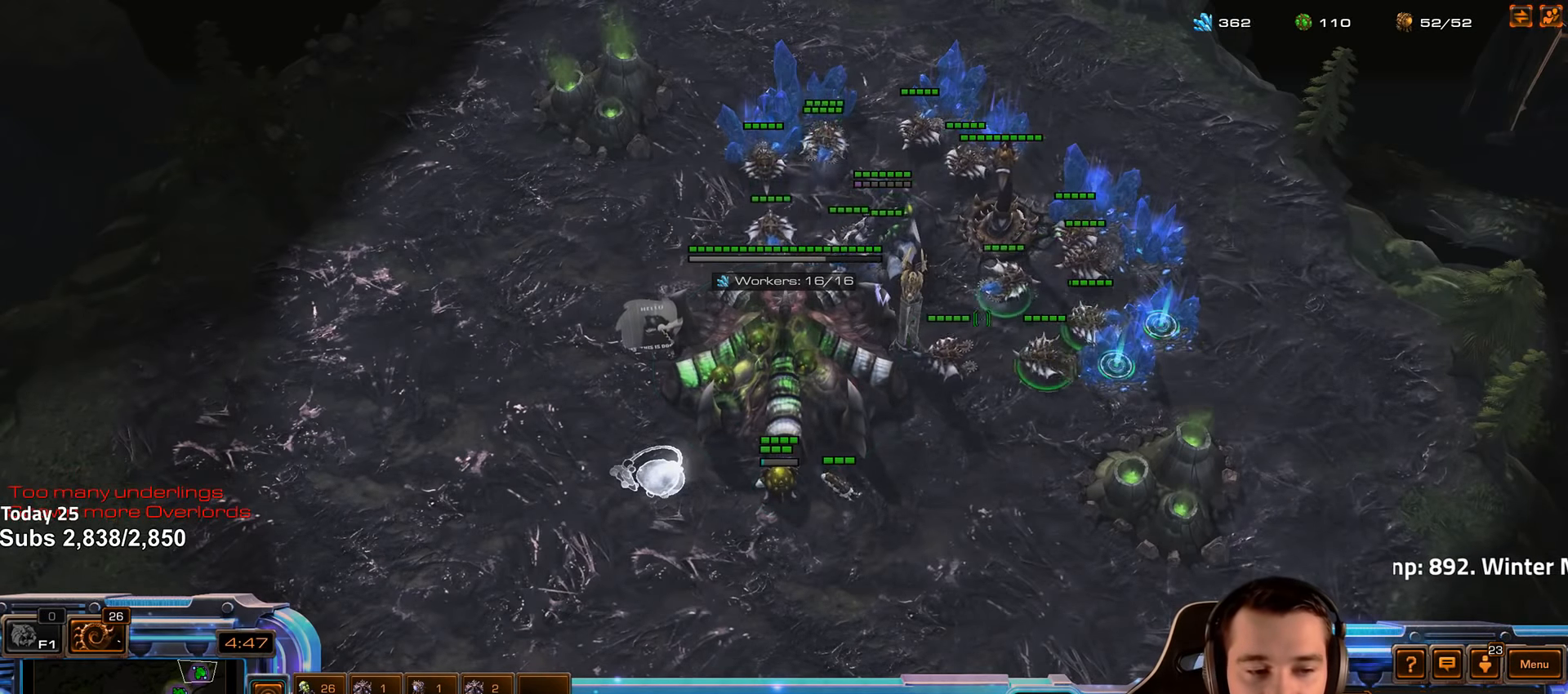
{"keys": [], "events": [[83, "e", "down"], [133, "e", "up"], [266, "b", "down"], [316, "b", "up"], [416, "e", "down"], [483, "e", "up"]]}
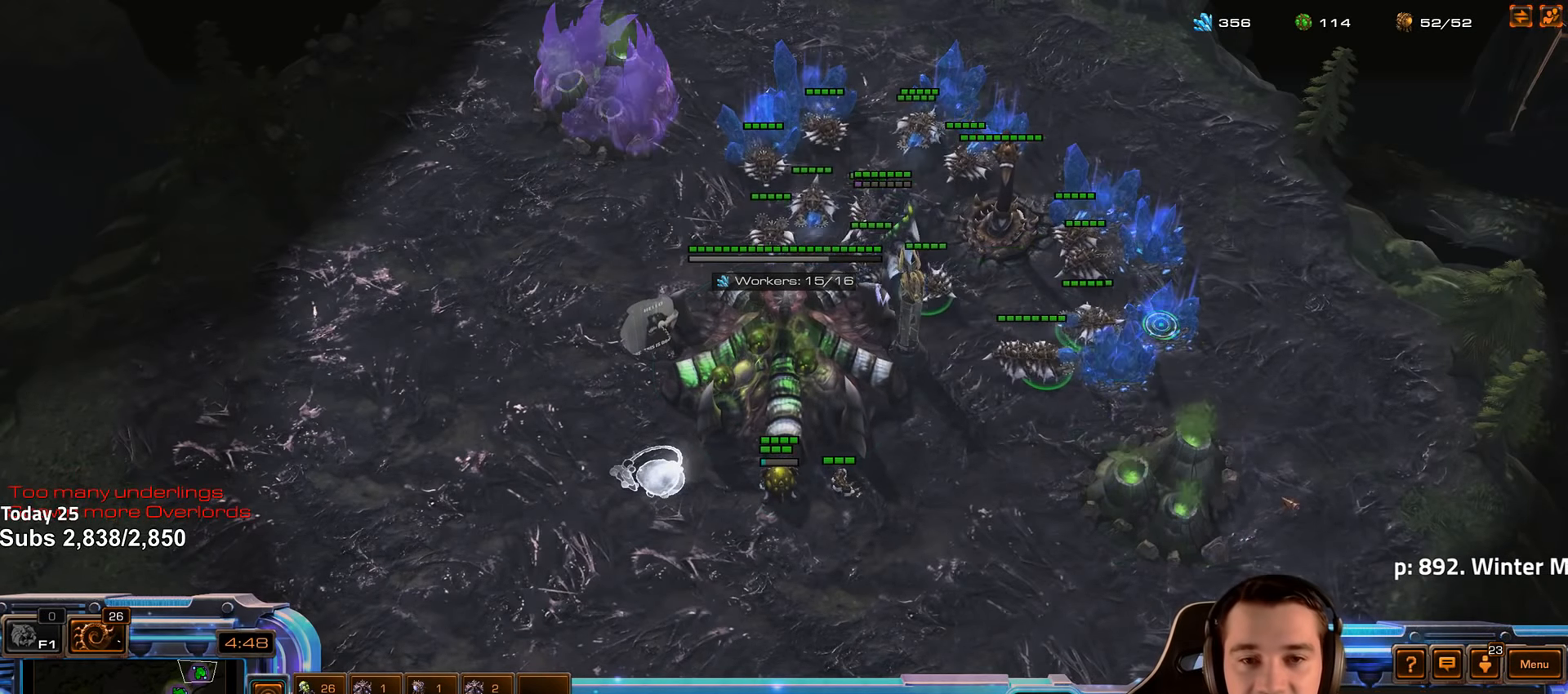
{"keys": [], "events": [[183, "tilde", "down"], [266, "tilde", "up"], [333, "tilde", "down"], [416, "tilde", "up"]]}
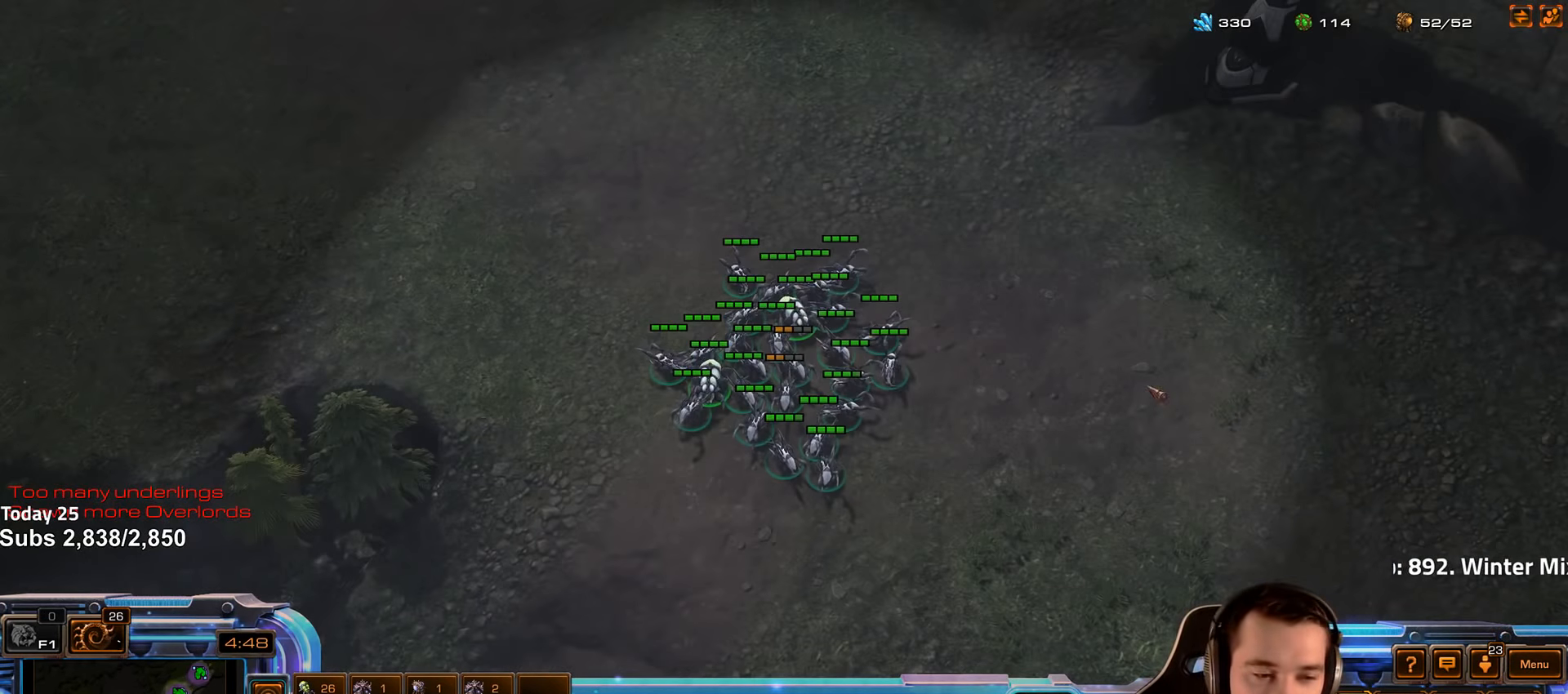
{"keys": ["f2"], "events": [[33, "ctrl", "down"], [150, "ctrl", "up"], [500, "f2", "down"]]}
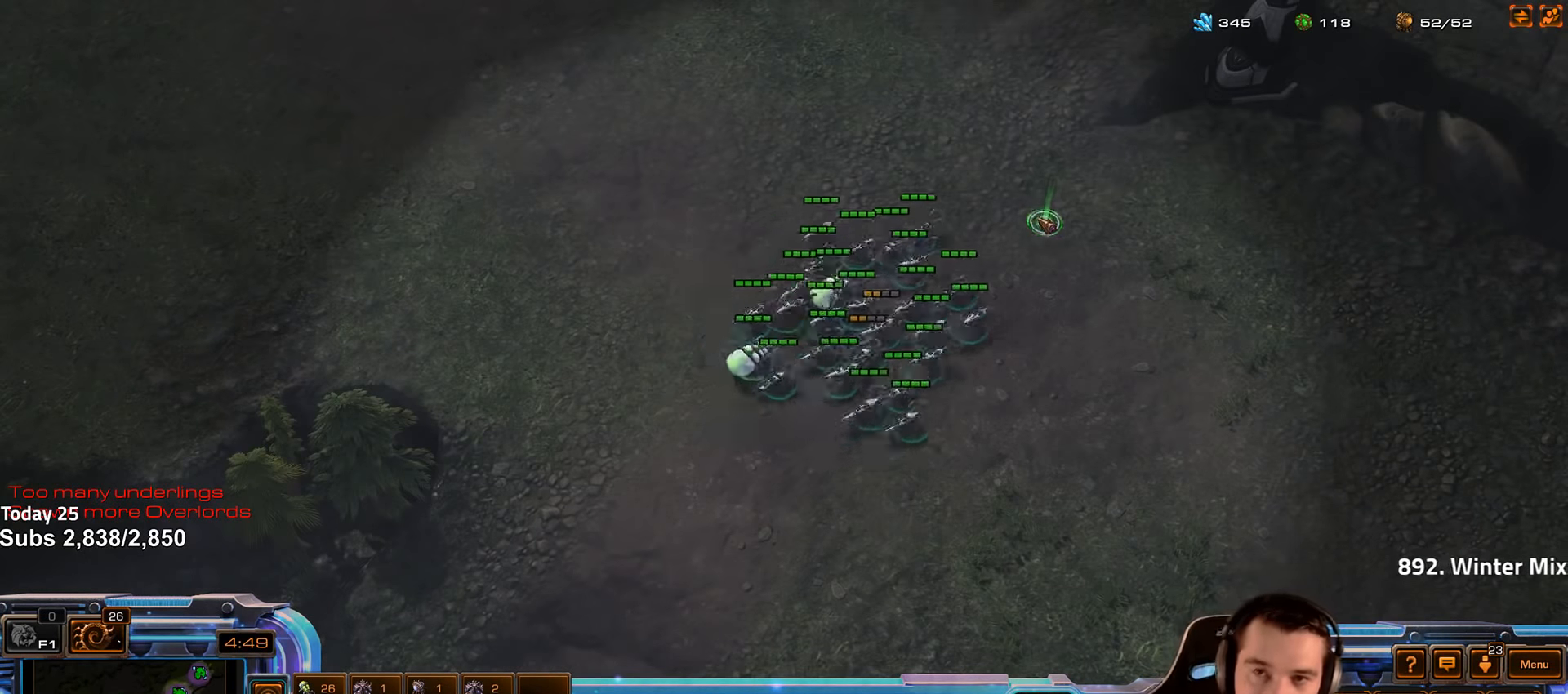
{"keys": [], "events": [[83, "f2", "up"], [183, "4", "down"], [266, "4", "up"], [333, "4", "down"], [400, "4", "up"]]}
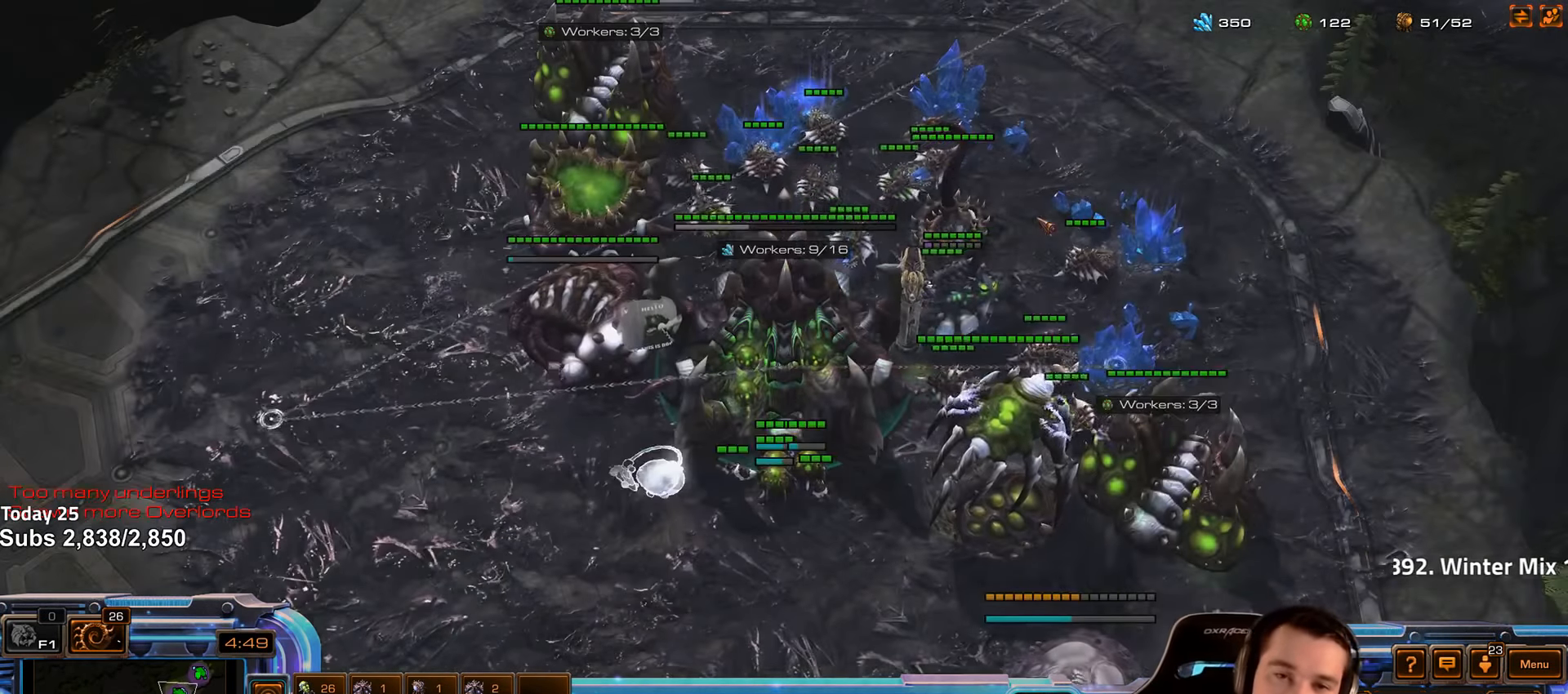
{"keys": [], "events": [[33, "q", "down"], [133, "q", "up"]]}
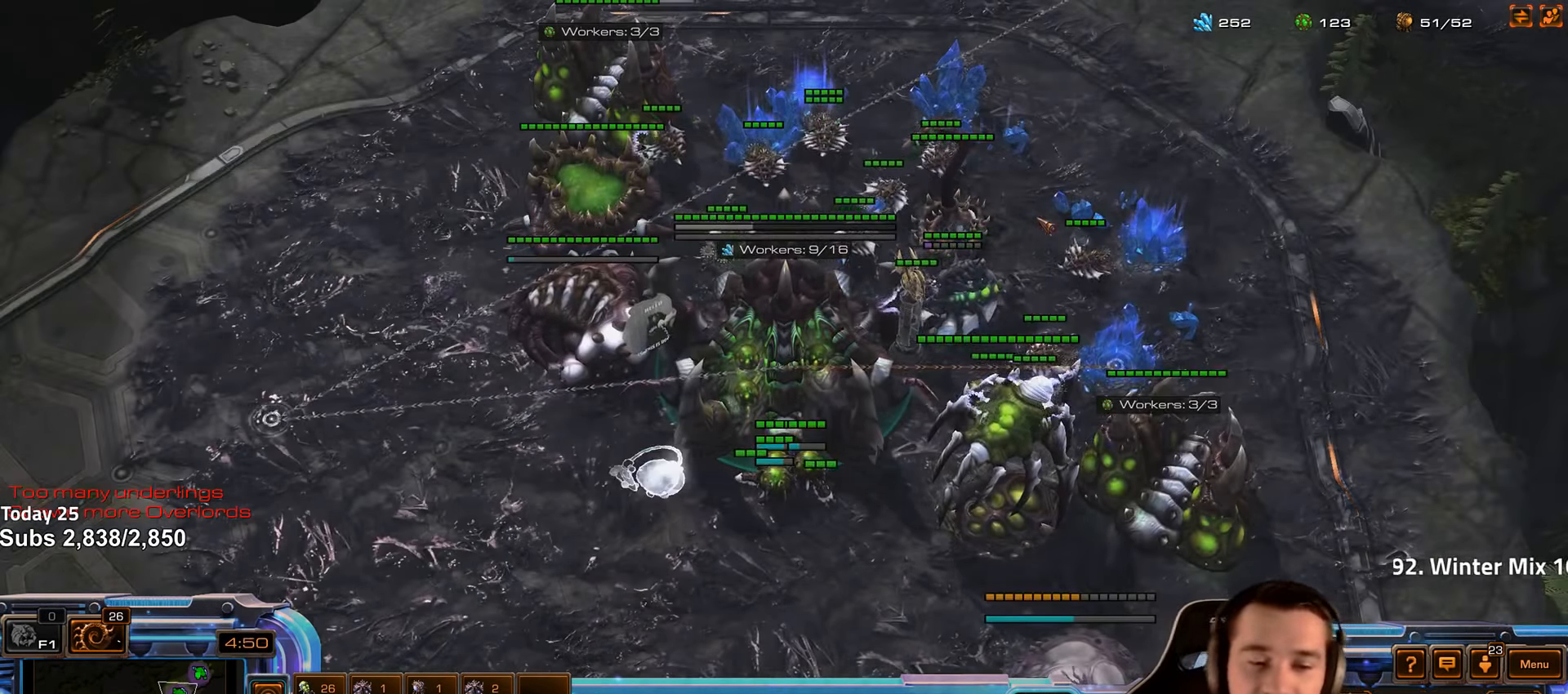
{"keys": [], "events": []}
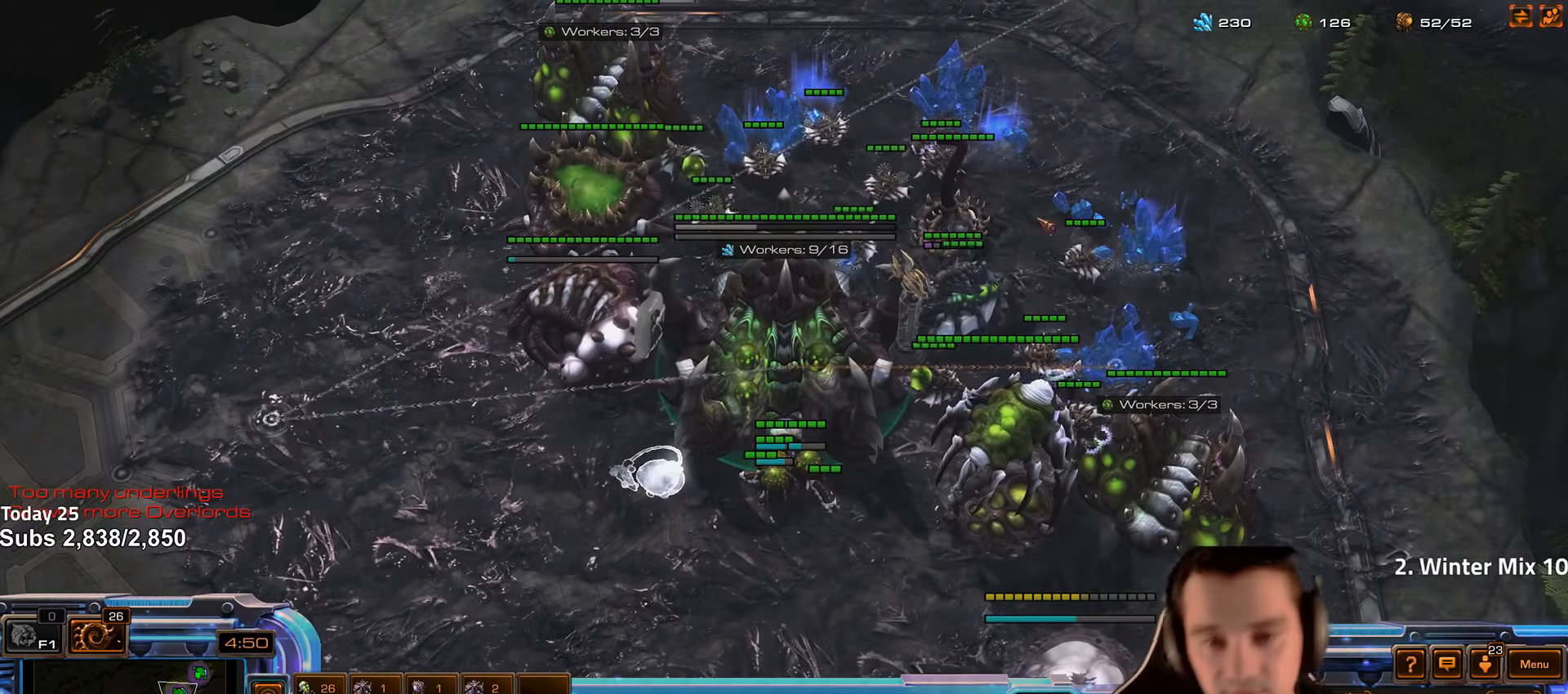
{"keys": [], "events": []}
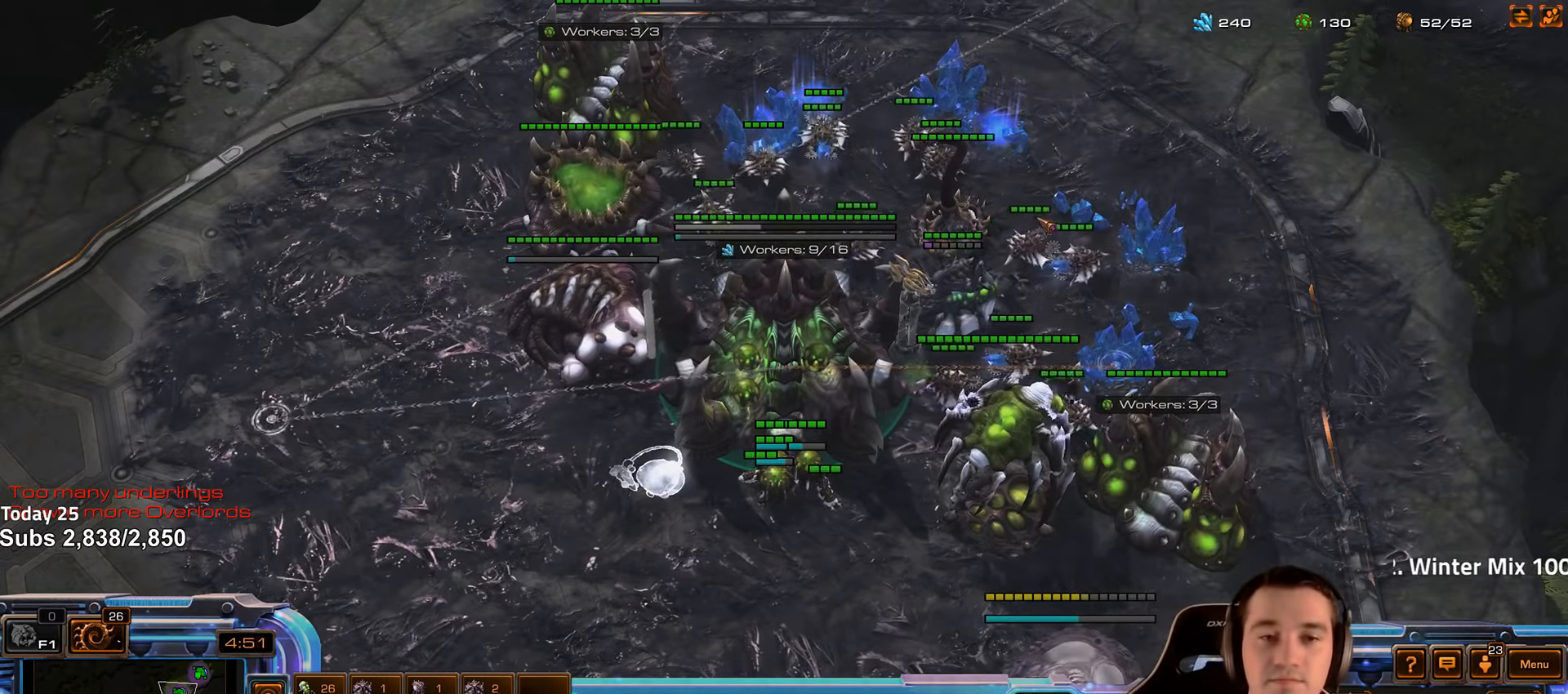
{"keys": [], "events": []}
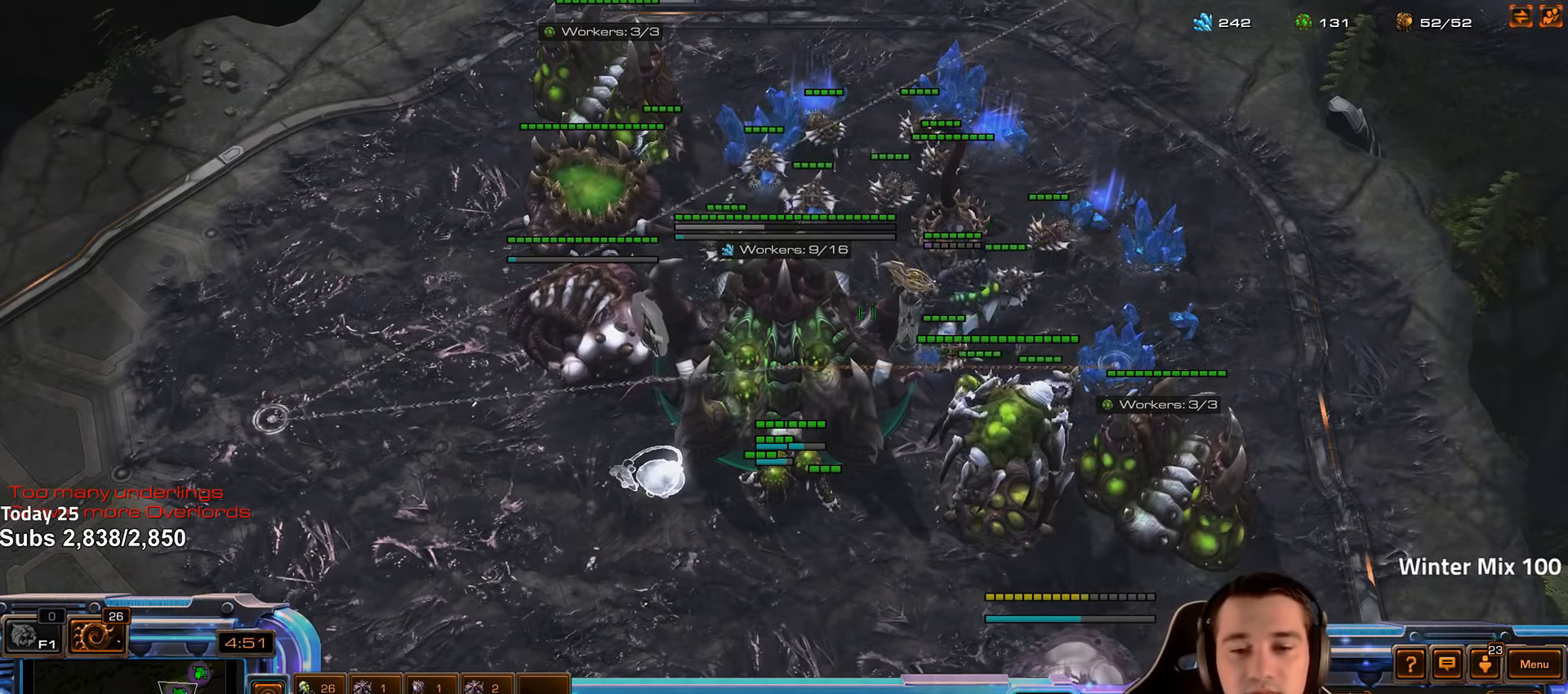
{"keys": [], "events": []}
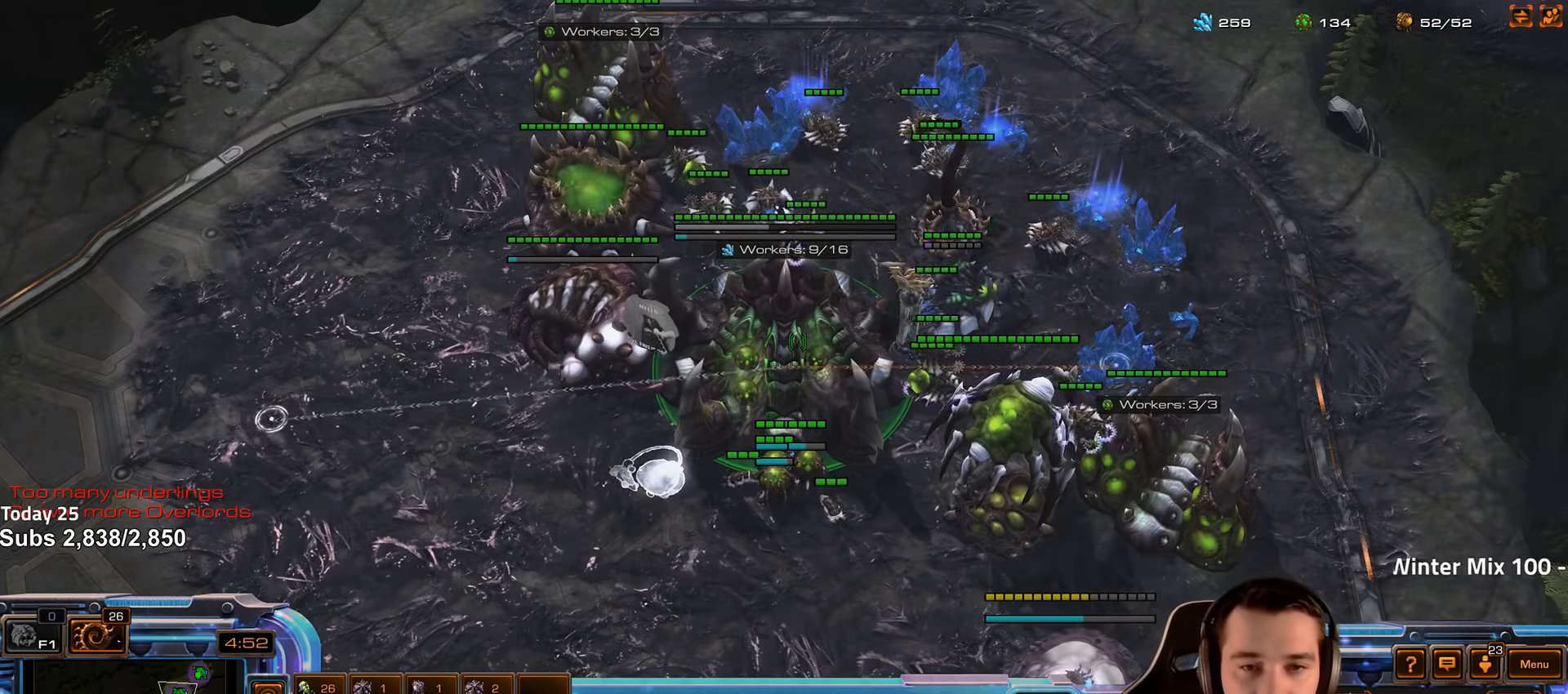
{"keys": [], "events": [[367, "escape", "down"], [433, "escape", "up"]]}
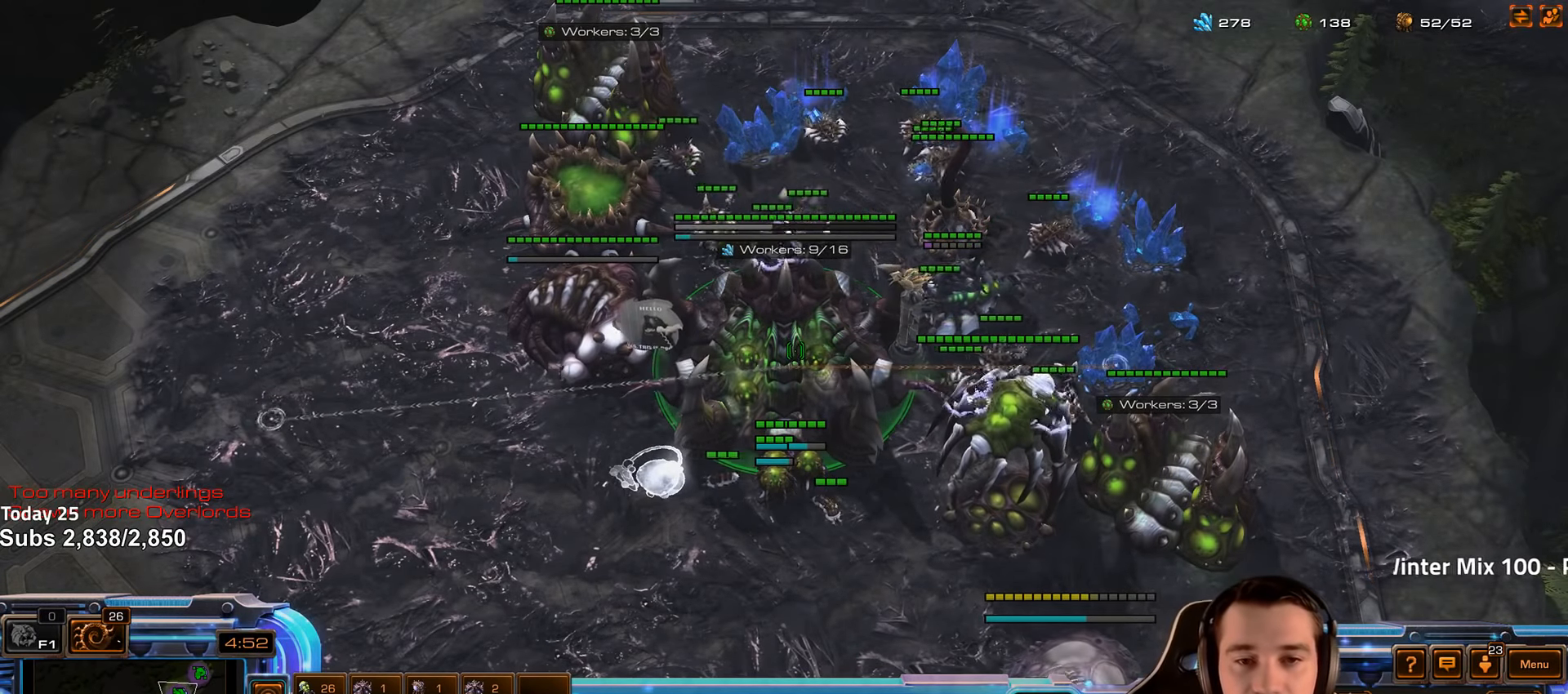
{"keys": [], "events": [[133, "f2", "down"], [217, "f3", "down"], [250, "f2", "up"], [300, "f3", "up"], [400, "4", "down"], [467, "4", "up"]]}
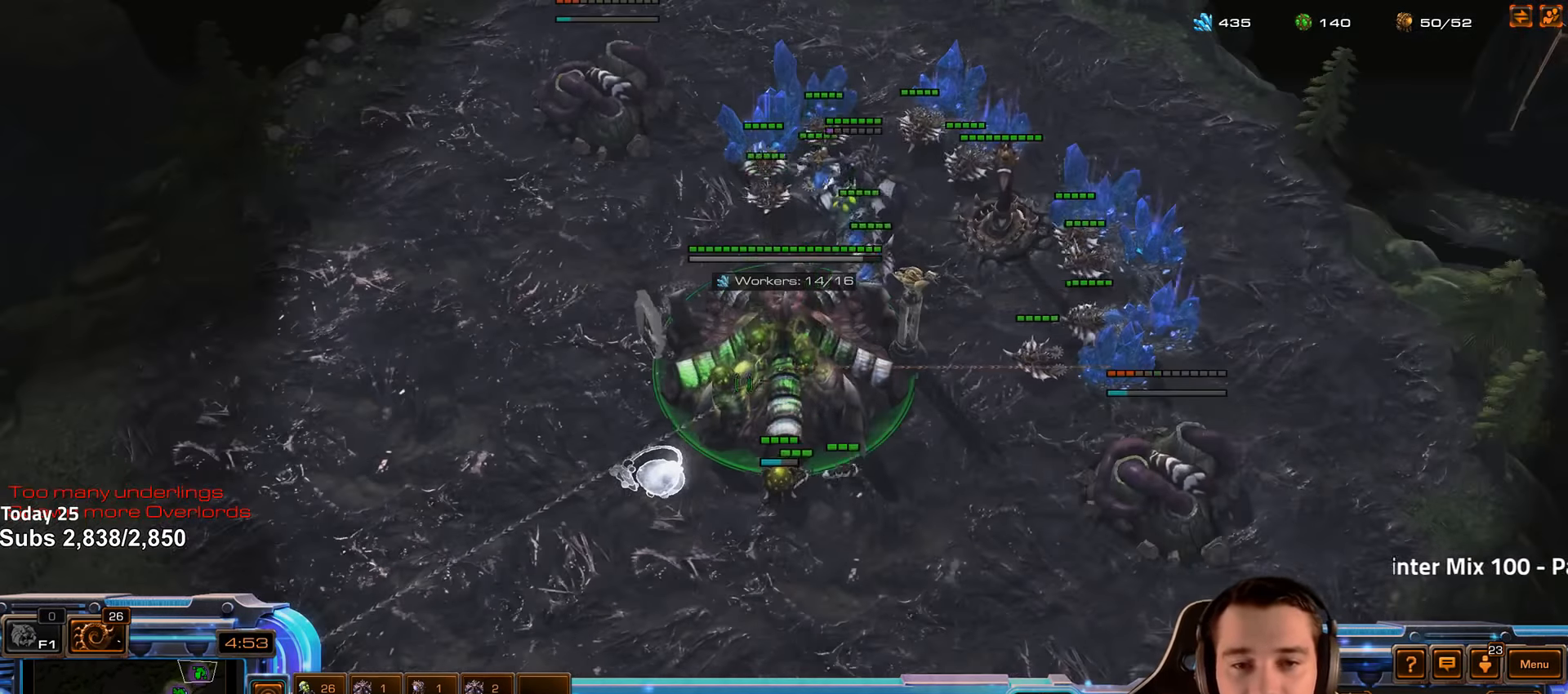
{"keys": [], "events": [[100, "q", "down"], [183, "q", "up"], [400, "f2", "down"], [467, "f2", "up"]]}
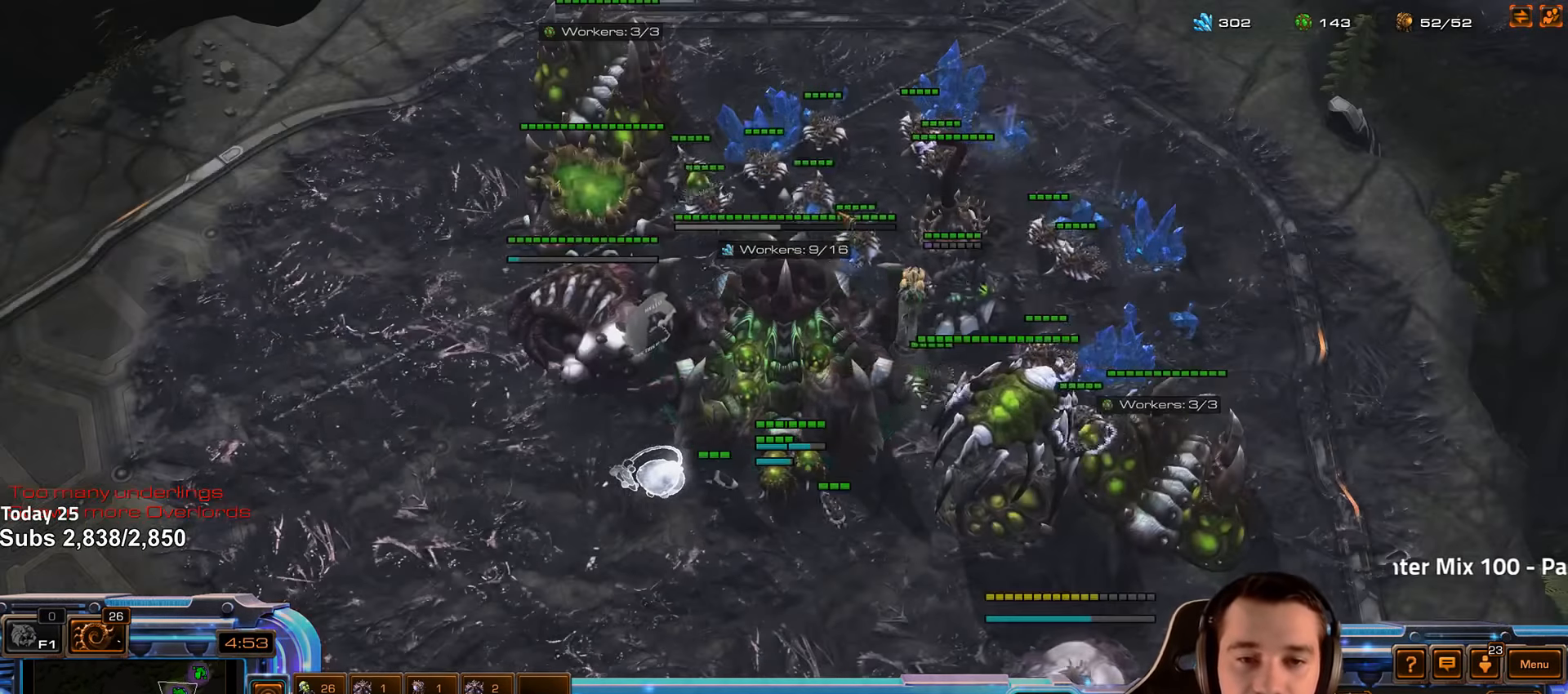
{"keys": ["4"], "events": [[33, "4", "down"], [117, "4", "up"], [417, "4", "down"]]}